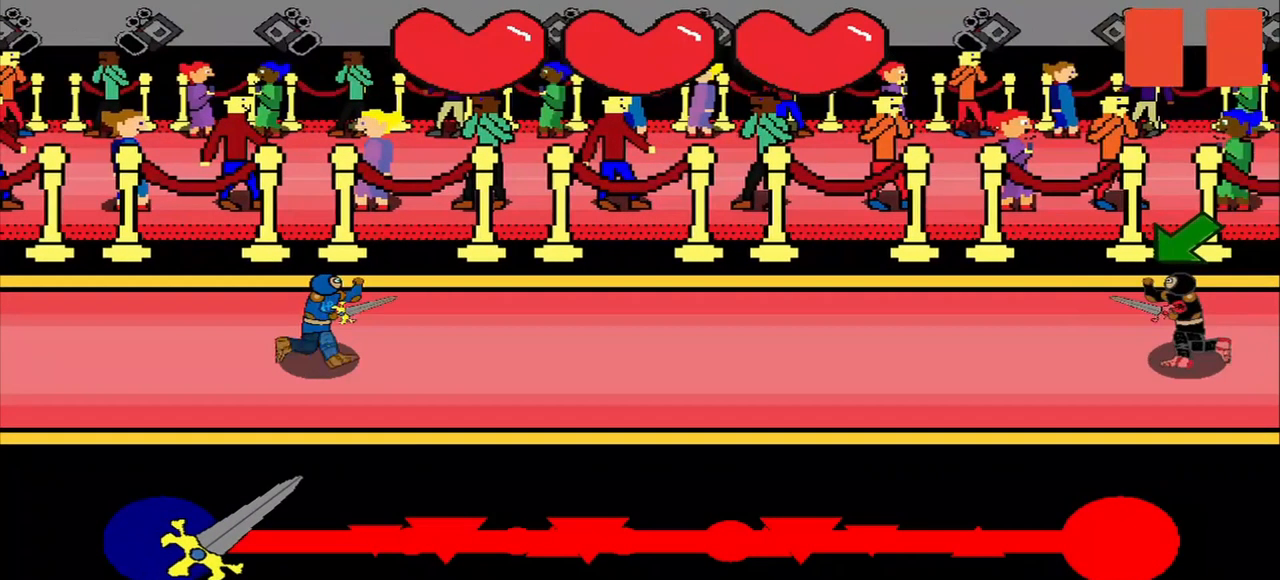
Gameplay with a controller (PlayStation layout); each line is a JSON object with the inputs held at the frame after it. "events" lists button and stick changes between this image and that frame as [ms after this image, input, new state], when the widget could be followed in between. Not read: L2 R2 left_stick.
{"buttons": [], "right_stick": "center", "events": []}
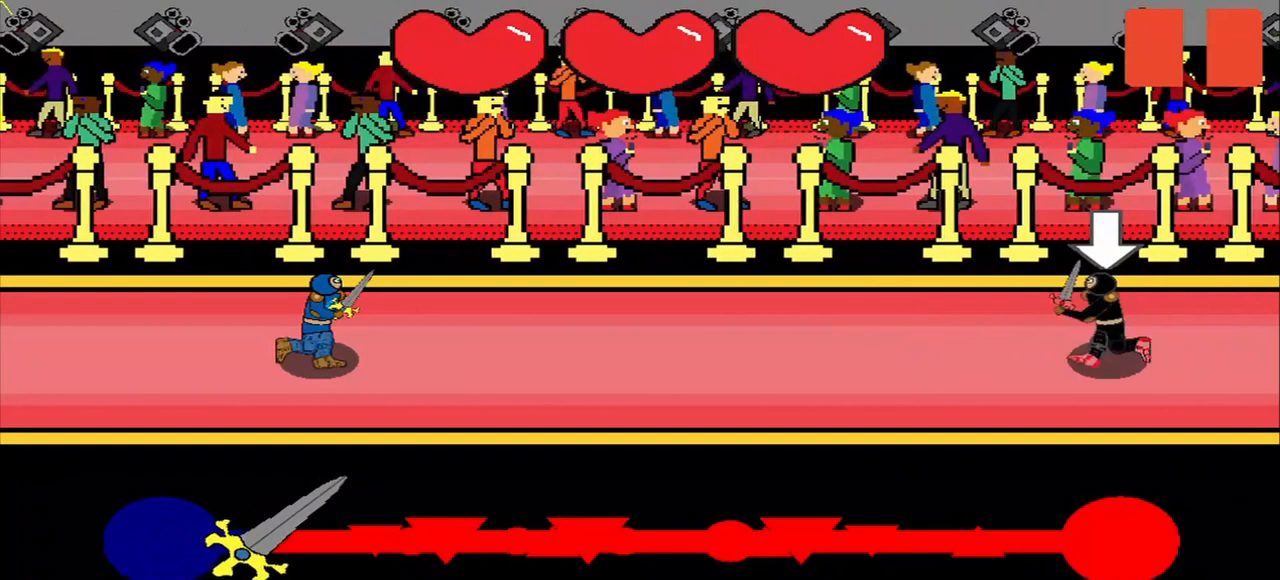
{"buttons": [], "right_stick": "center", "events": []}
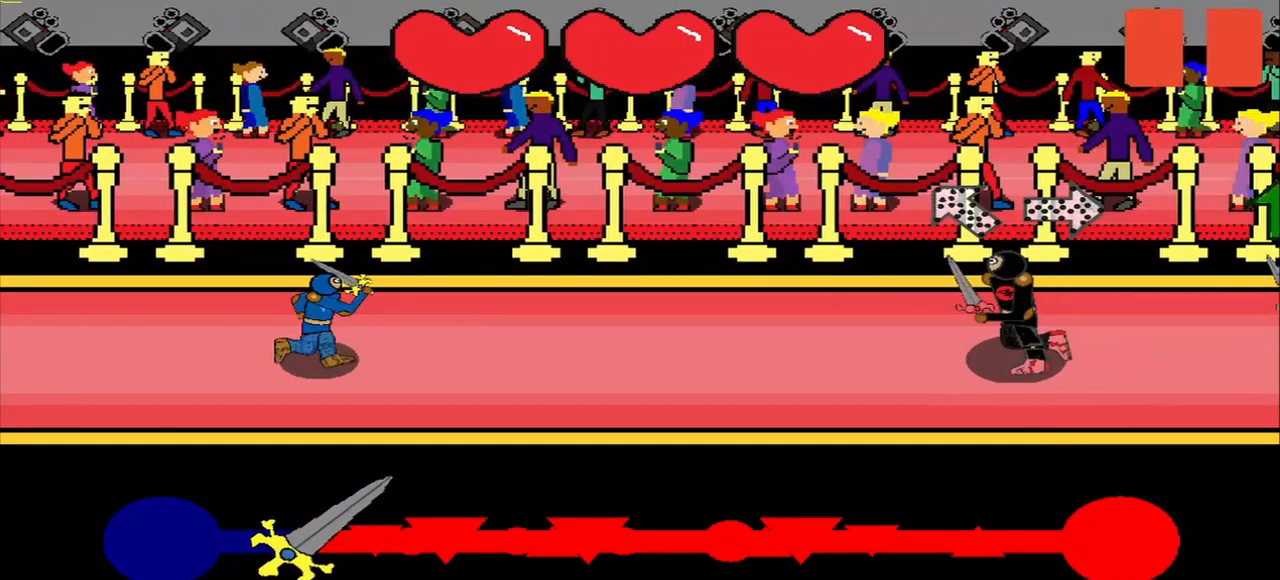
{"buttons": ["R3"], "right_stick": "center", "events": [[500, "R3", "down"]]}
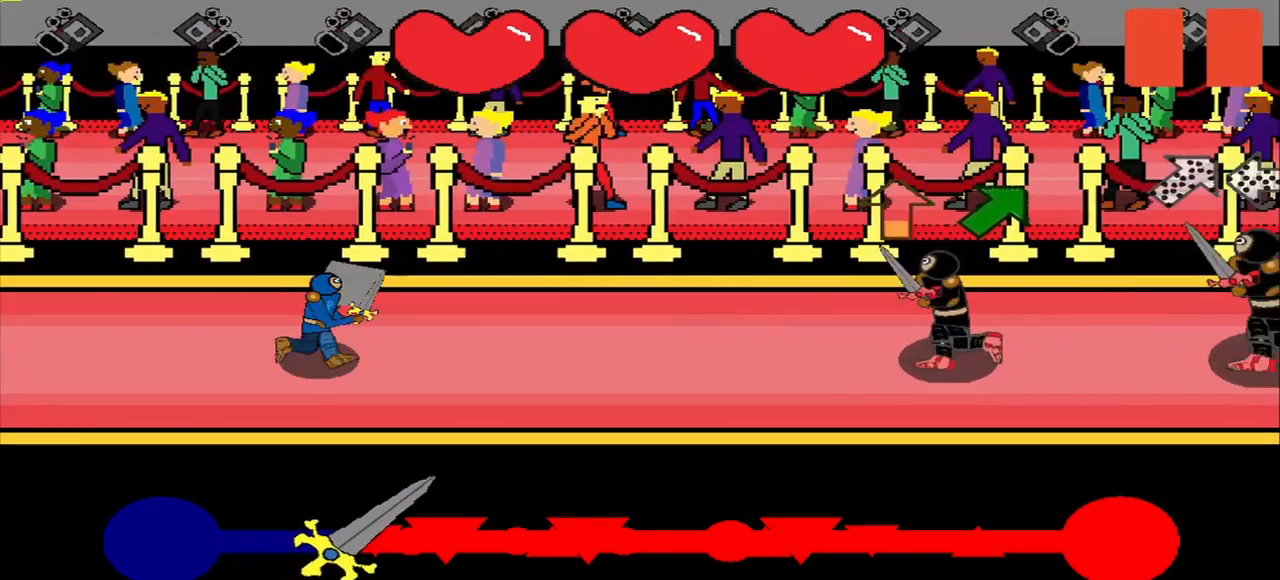
{"buttons": [], "right_stick": "center", "events": [[126, "R3", "up"]]}
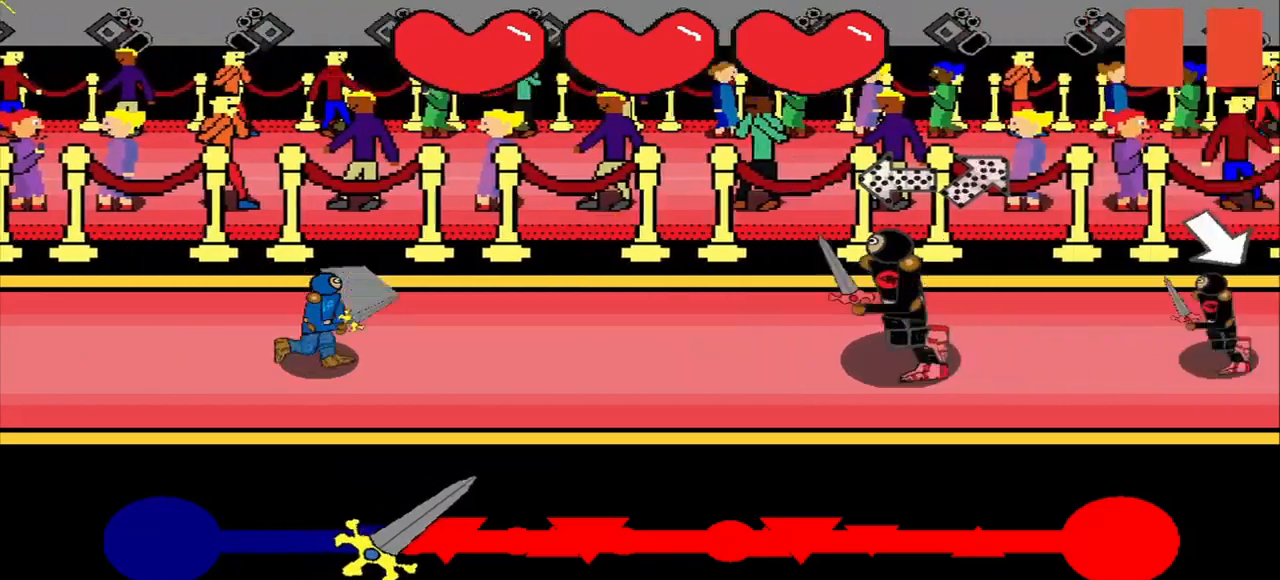
{"buttons": [], "right_stick": "center", "events": []}
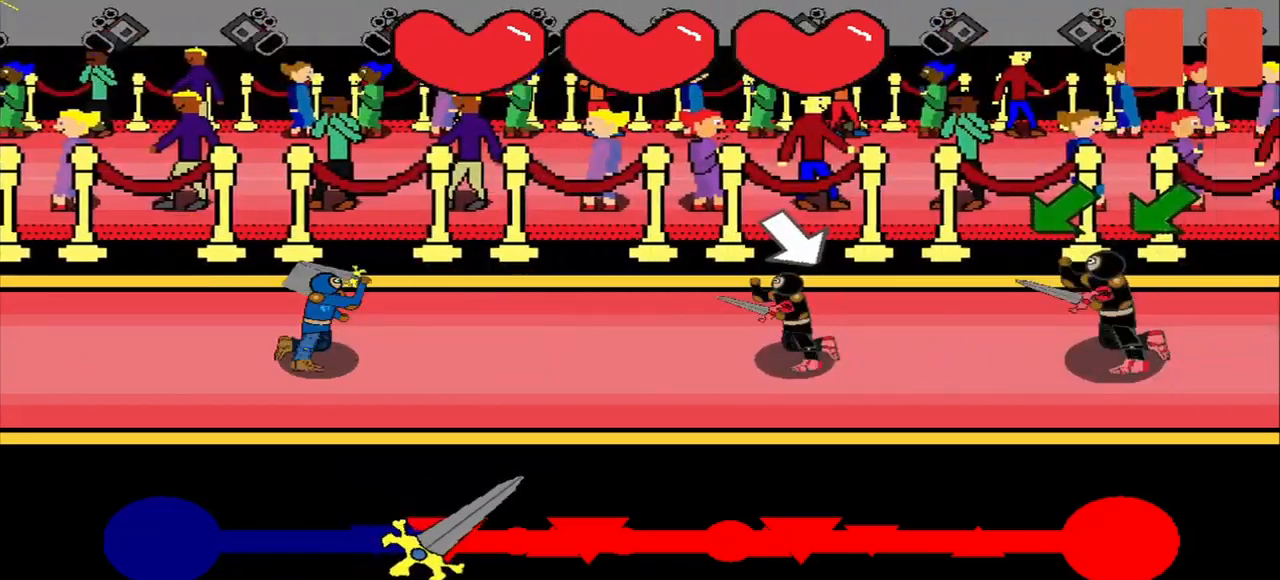
{"buttons": ["R3"], "right_stick": "center", "events": [[84, "right_stick", "down-right"], [167, "right_stick", "center"], [334, "R3", "down"]]}
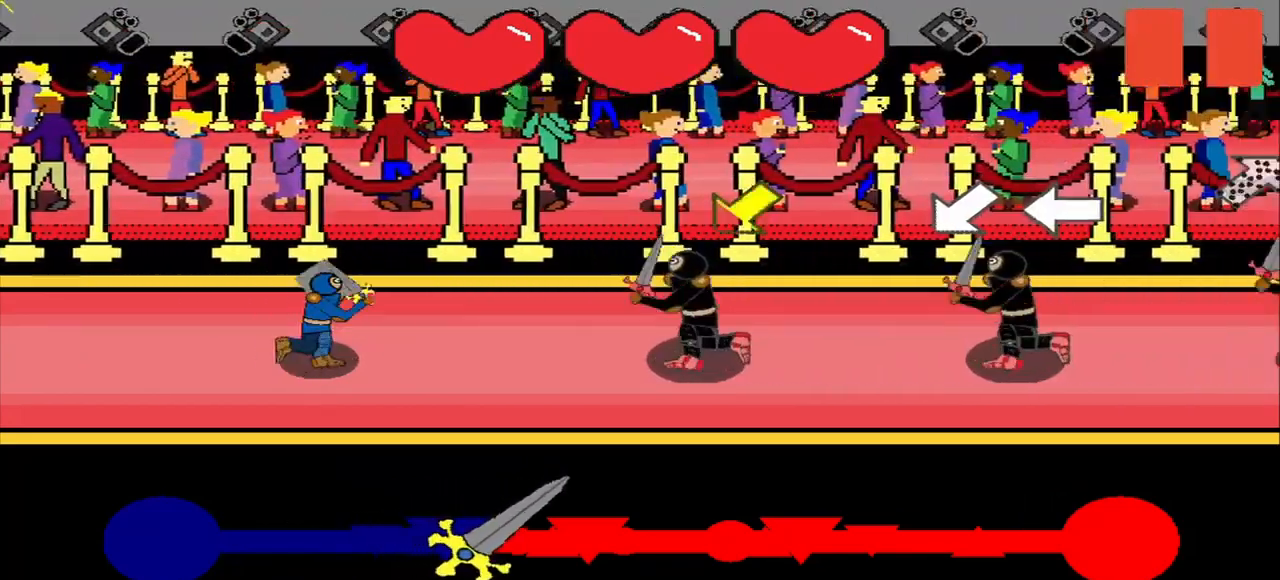
{"buttons": [], "right_stick": "center", "events": [[167, "R3", "up"]]}
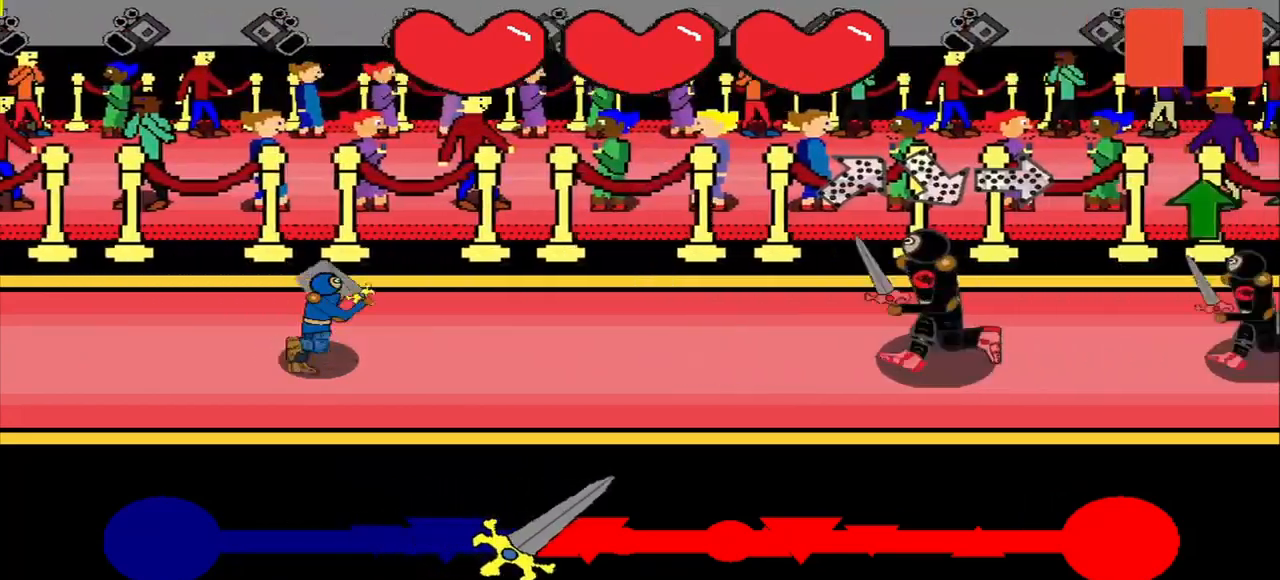
{"buttons": [], "right_stick": "center", "events": []}
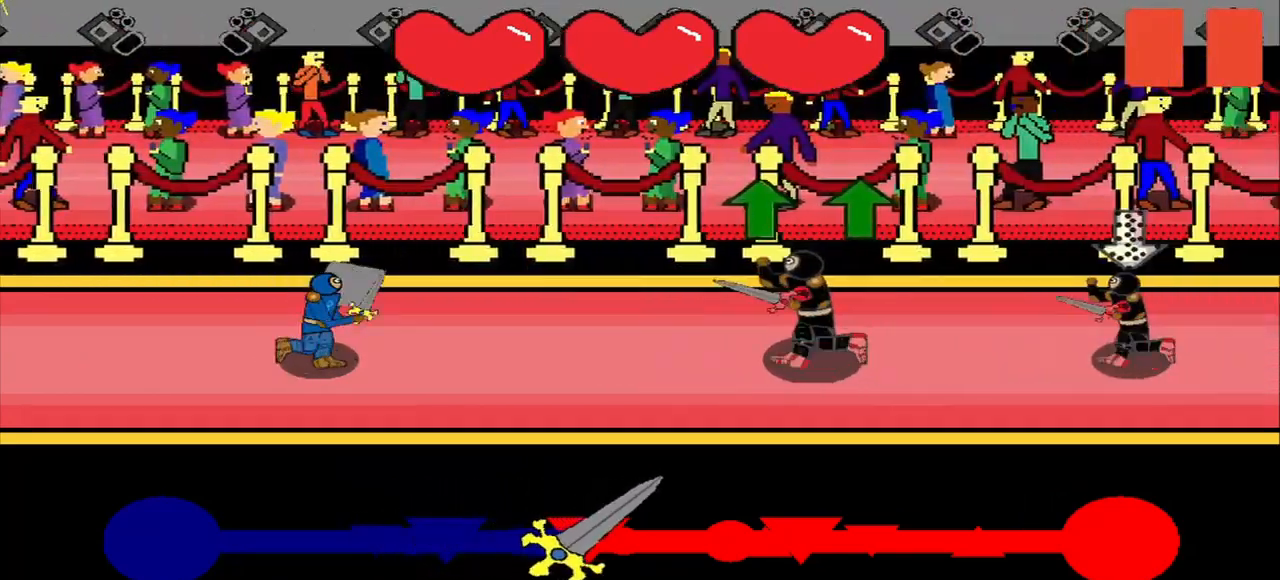
{"buttons": [], "right_stick": "center", "events": [[292, "right_stick", "up-left"], [500, "right_stick", "center"]]}
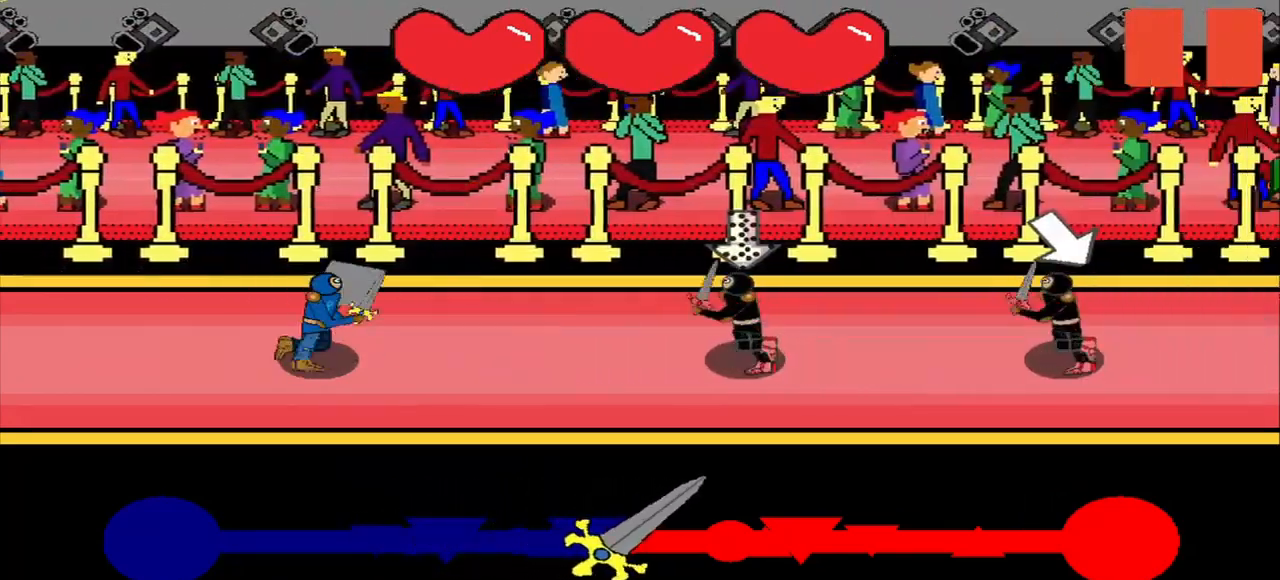
{"buttons": [], "right_stick": "center", "events": []}
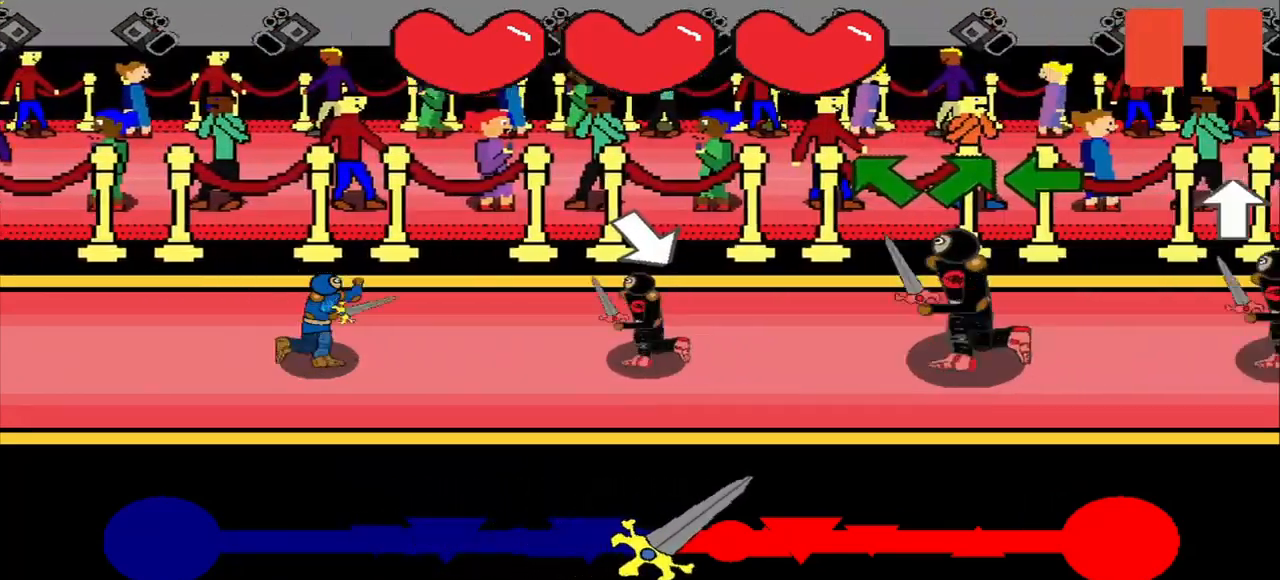
{"buttons": [], "right_stick": "up-right", "events": [[250, "R3", "down"], [375, "R3", "up"], [500, "right_stick", "up-right"]]}
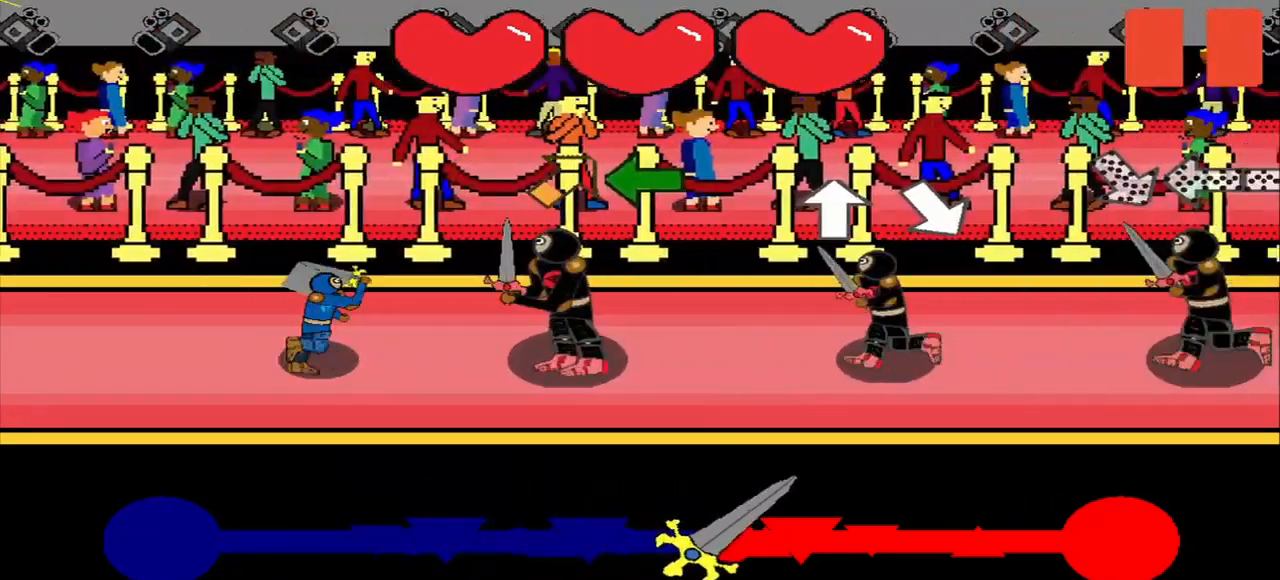
{"buttons": [], "right_stick": "center", "events": [[334, "right_stick", "center"]]}
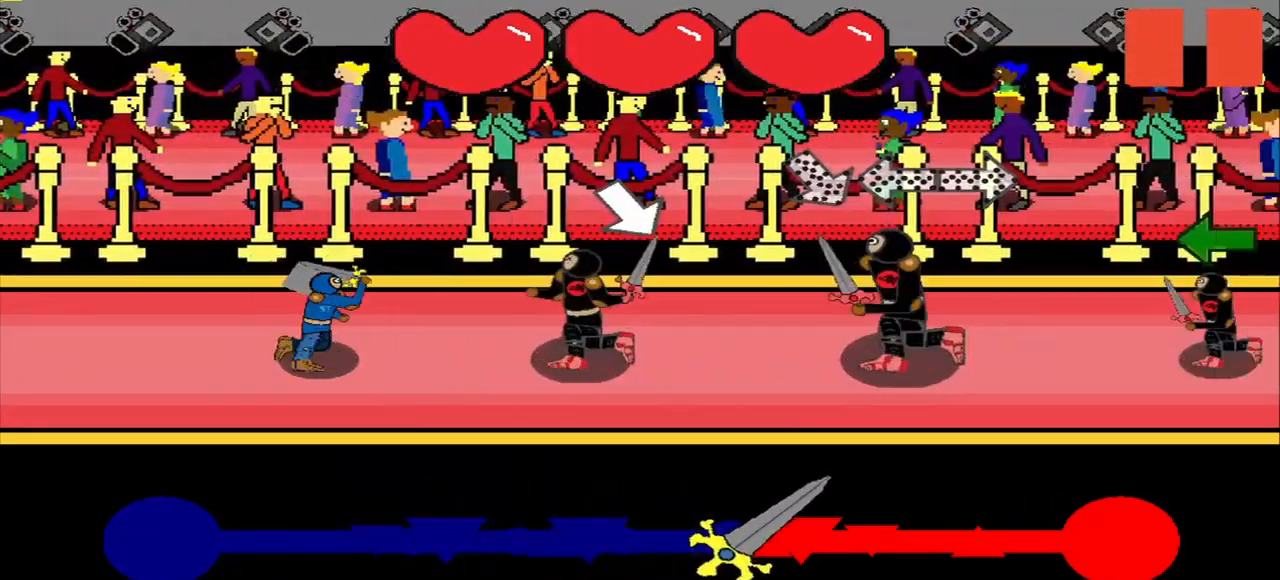
{"buttons": [], "right_stick": "center", "events": [[42, "right_stick", "down-right"], [125, "right_stick", "center"], [375, "R3", "down"], [500, "R3", "up"]]}
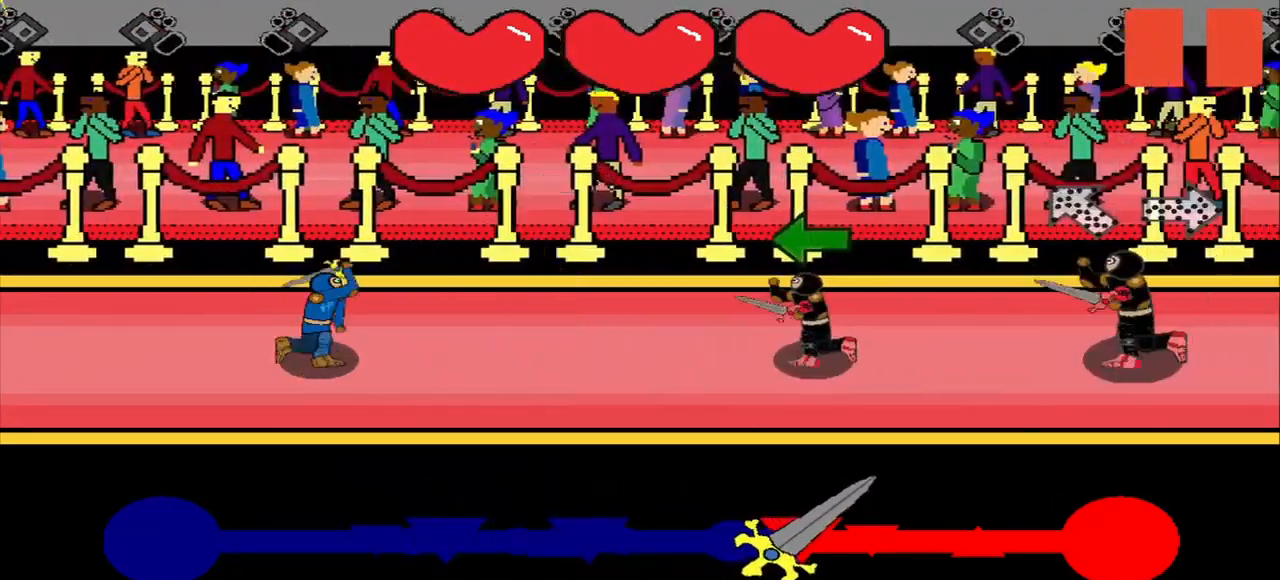
{"buttons": [], "right_stick": "center", "events": [[292, "right_stick", "left"], [417, "right_stick", "down-right"], [500, "right_stick", "center"]]}
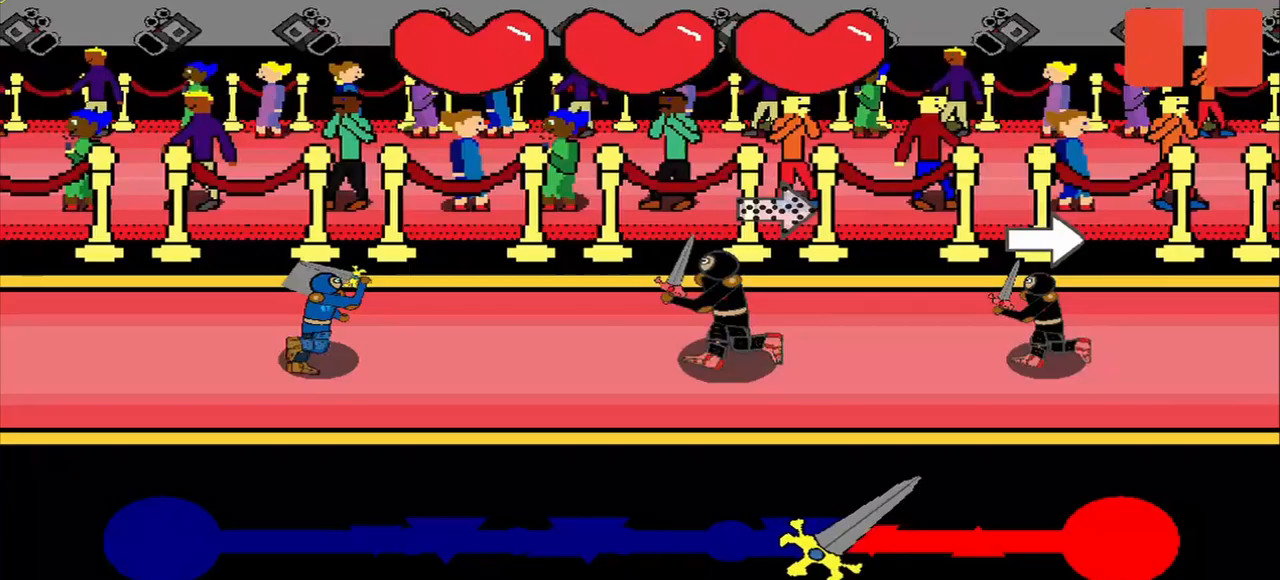
{"buttons": [], "right_stick": "center", "events": [[292, "right_stick", "right"], [375, "right_stick", "center"]]}
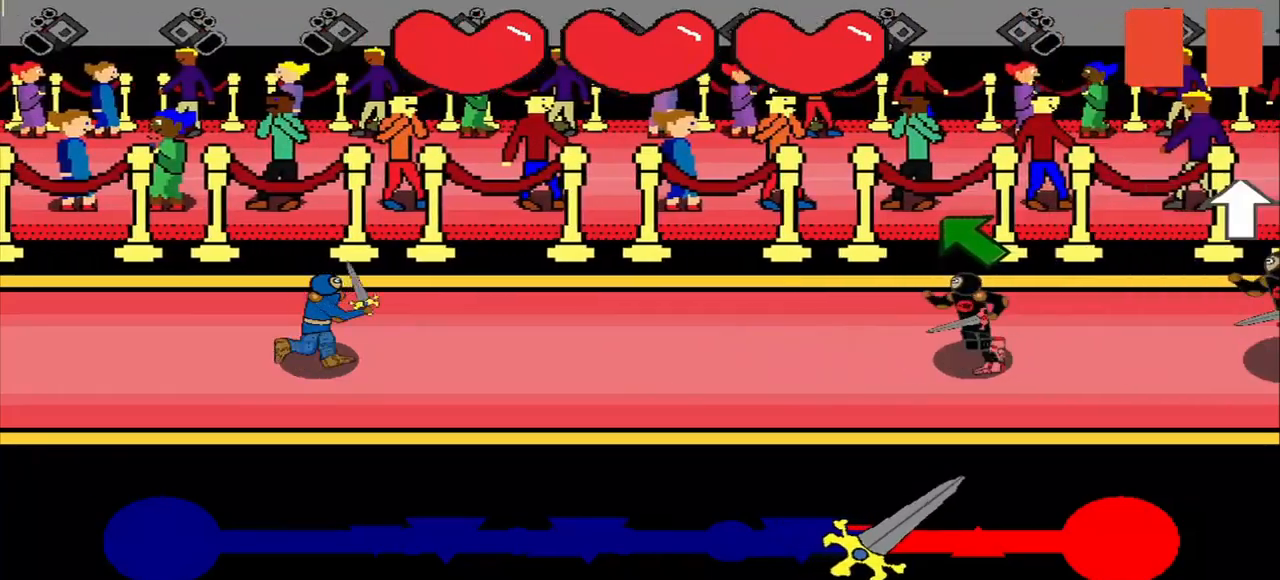
{"buttons": [], "right_stick": "up-left", "events": [[500, "right_stick", "up-left"]]}
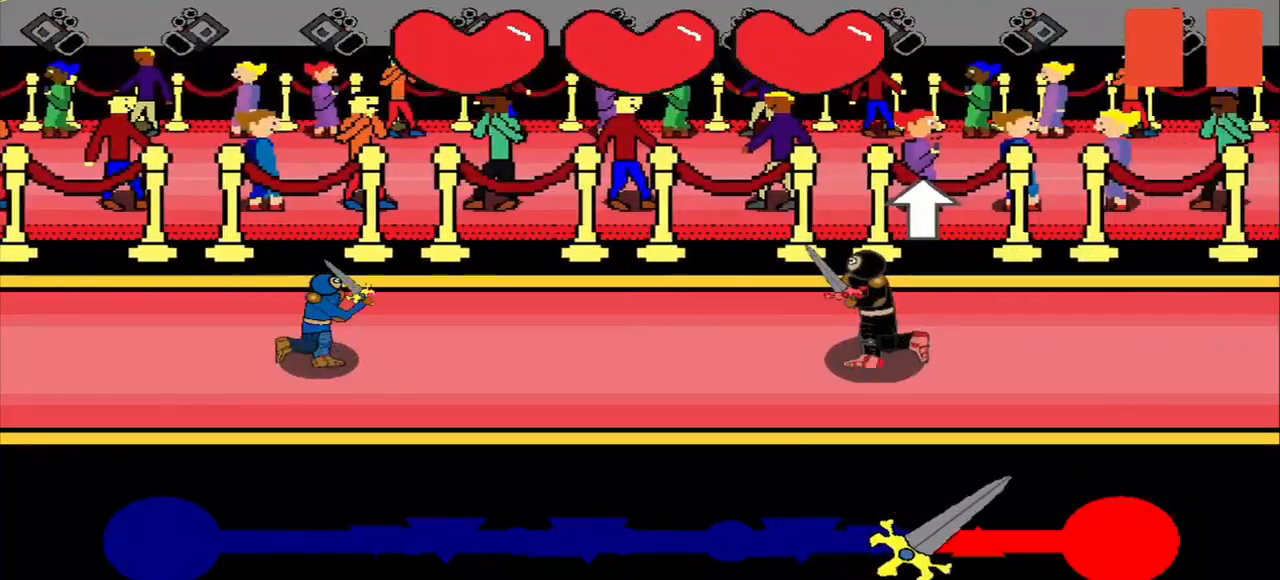
{"buttons": [], "right_stick": "center", "events": [[42, "right_stick", "center"]]}